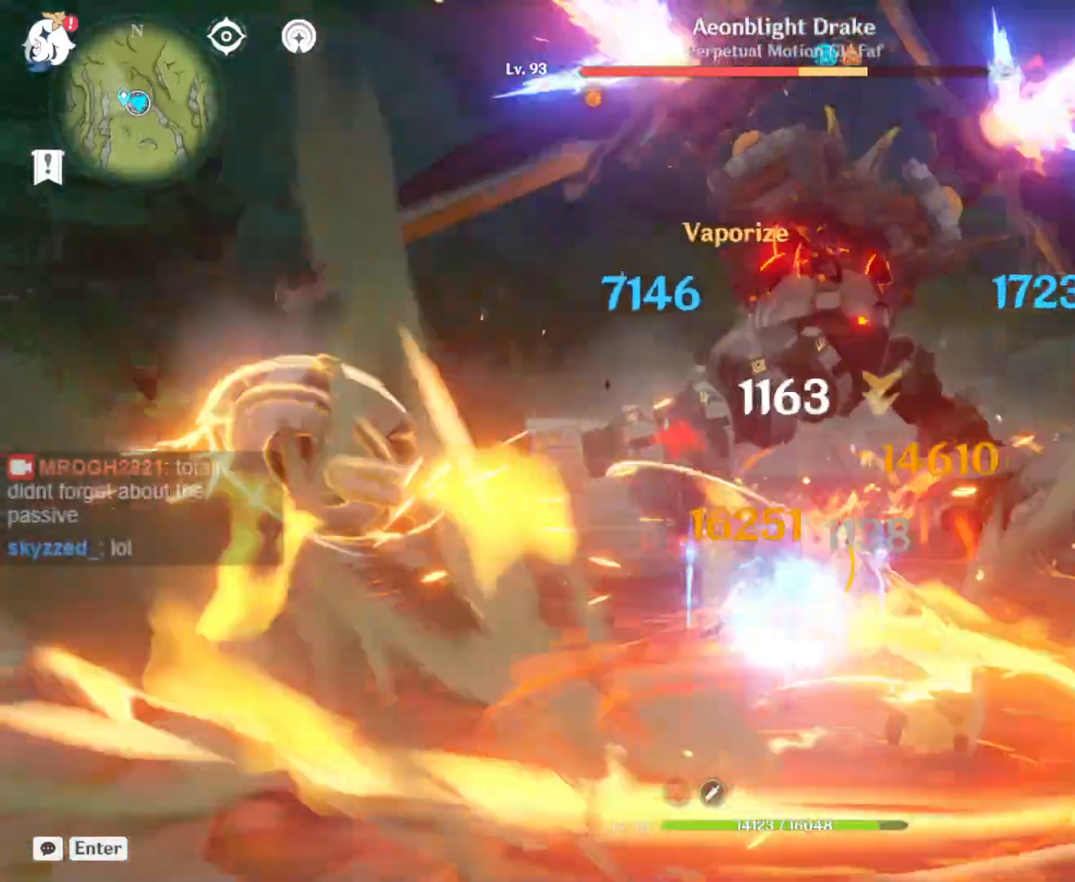
Gameplay with keyboard and mouse; each line is a JSON object with the keys and mouse buttons held at the frame after it. "events" lists presses ("down") and releases ("up") of "1", "2", "3", "4", "5", "a", "alt", "c", "ctrl", "d", "e", "f", "q", "r", "s", "shift", "space", "t", "tab", "v", "w", "x", "z", "mouse_left", "mouse_middle", "mouse_right", "mouse_wheel_up" and "mouse_wheel_down" between this image and that frame as [ms after this image, input, new state], when the widget could be followed in between. "mouse_left", "mouse_middle", "mouse_right", "mouse_wheel_up", "mouse_wheel_down" = the "left", "middle", "right", "wheel_up", "wheel_down" buttons of the "mouse" list. No other keys are recorded. Mouse movement is not recorded.
{"keys": ["a", "w"], "mouse": [], "events": [[50, "mouse_left", "down"], [50, "w", "down"], [100, "a", "down"], [100, "mouse_left", "up"], [150, "mouse_left", "down"], [150, "shift", "up"], [200, "mouse_left", "up"], [233, "d", "up"], [233, "mouse_left", "down"], [283, "mouse_left", "up"], [333, "mouse_left", "down"], [383, "mouse_left", "up"], [433, "mouse_left", "down"], [467, "mouse_left", "up"]]}
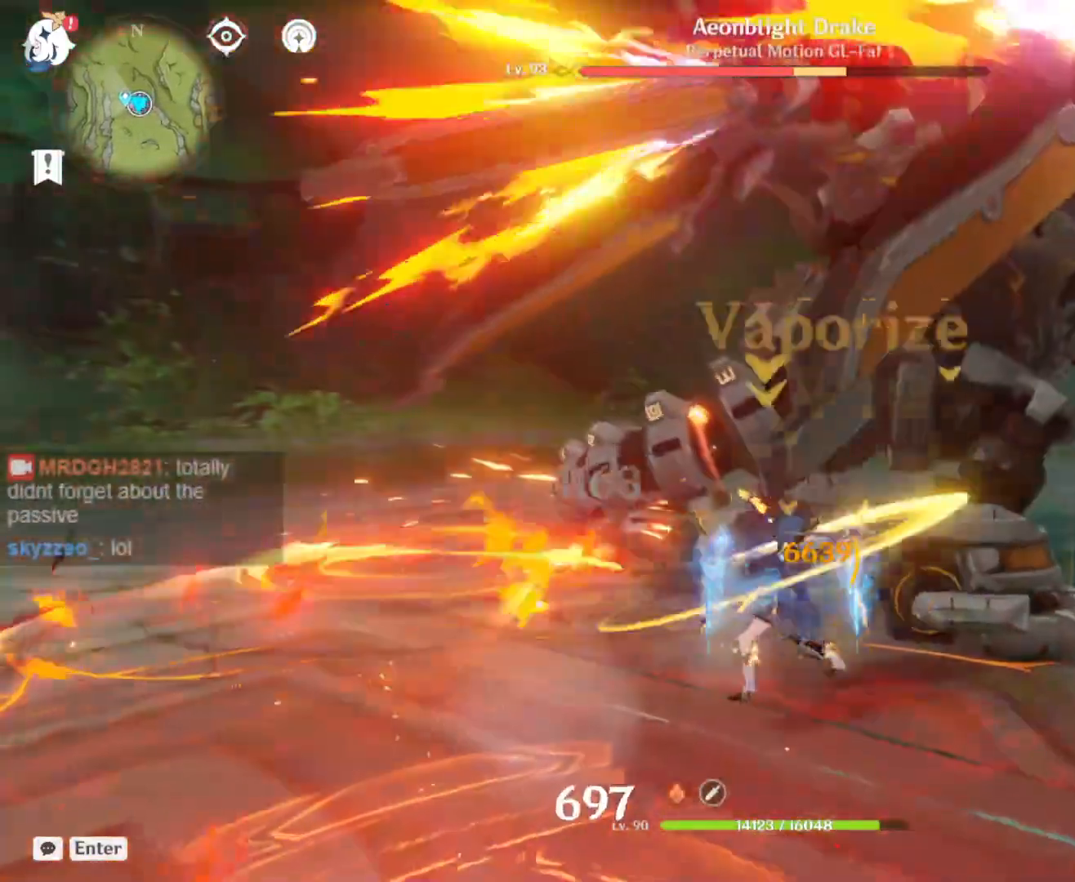
{"keys": [], "mouse": ["left"], "events": [[17, "a", "up"], [17, "mouse_left", "down"], [67, "mouse_left", "up"], [67, "w", "up"], [117, "mouse_left", "down"], [167, "mouse_left", "up"], [200, "mouse_left", "down"], [250, "mouse_left", "up"], [300, "mouse_left", "down"], [350, "mouse_left", "up"], [400, "mouse_left", "down"], [433, "mouse_left", "up"], [483, "mouse_left", "down"]]}
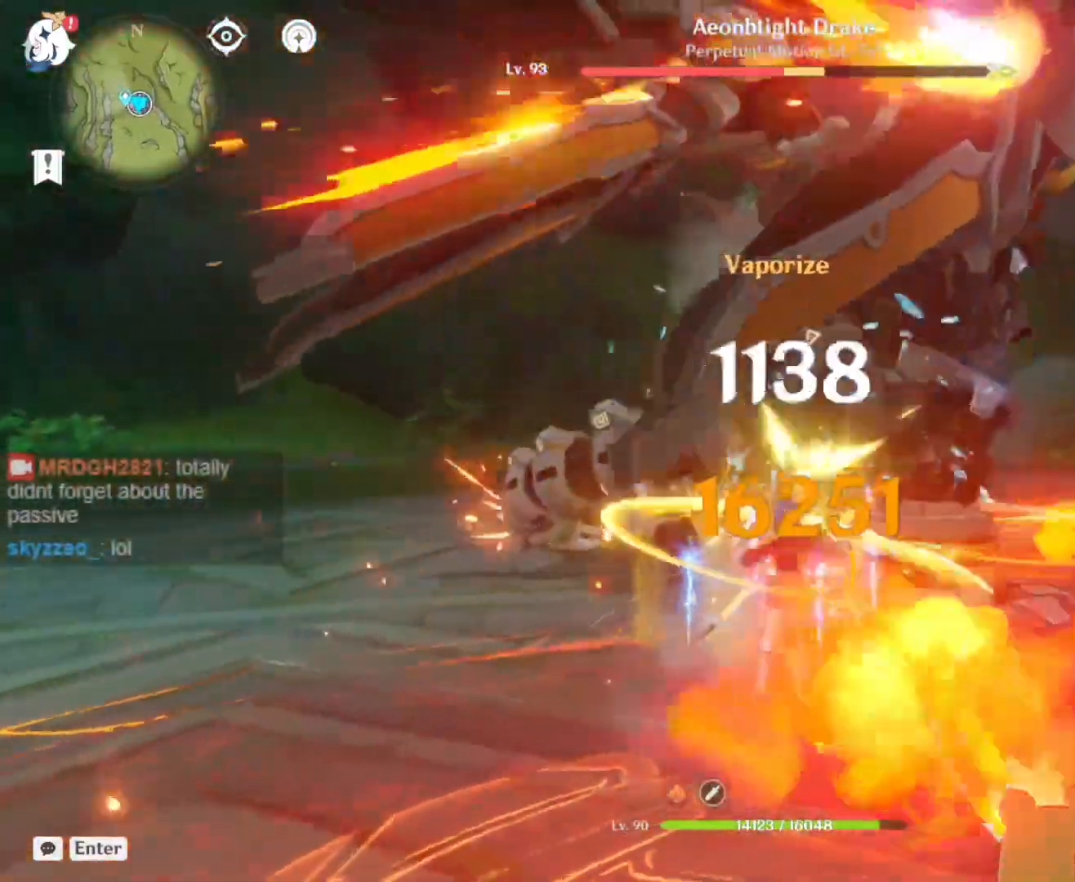
{"keys": [], "mouse": ["left"]}
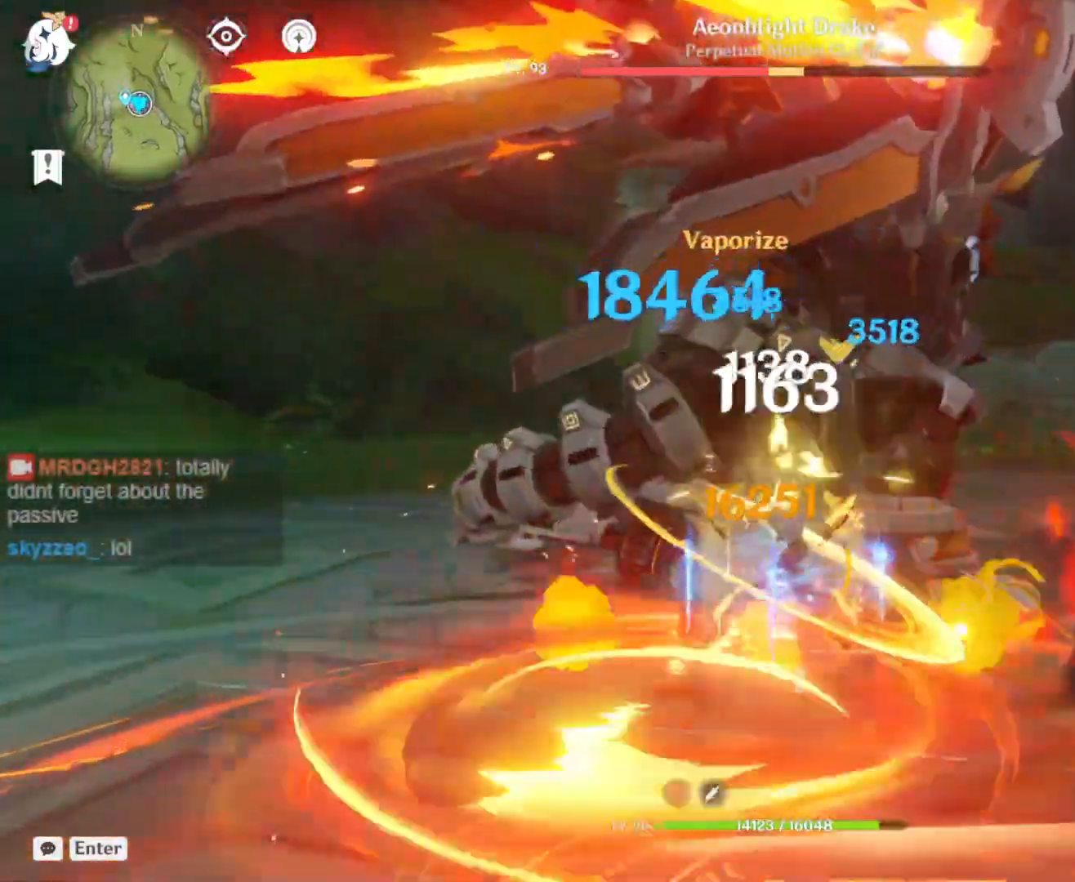
{"keys": [], "mouse": ["left"], "events": [[17, "mouse_left", "up"], [100, "mouse_left", "down"], [150, "mouse_left", "up"], [200, "mouse_left", "down"], [250, "mouse_left", "up"], [283, "mouse_left", "down"], [333, "mouse_left", "up"], [383, "mouse_left", "down"], [433, "mouse_left", "up"], [467, "mouse_left", "down"]]}
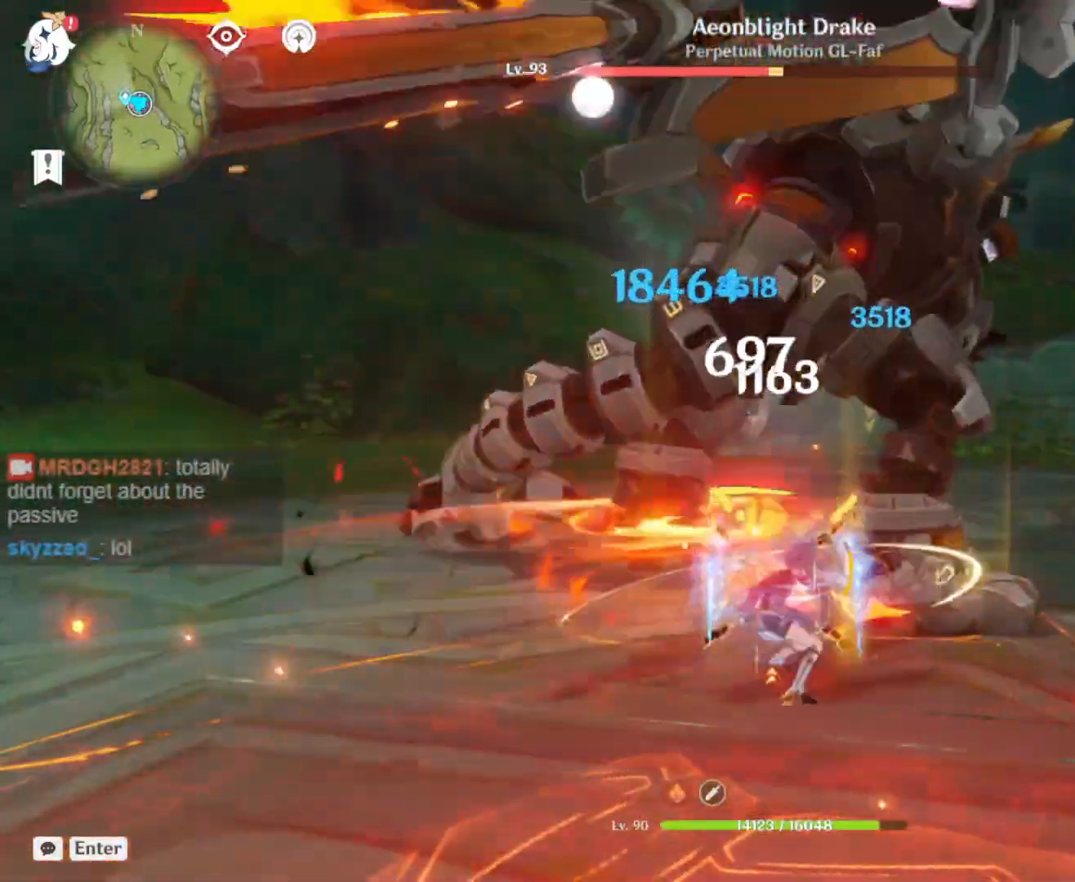
{"keys": [], "mouse": [], "events": [[17, "mouse_left", "up"], [67, "mouse_left", "down"], [117, "mouse_left", "up"], [167, "mouse_left", "down"], [200, "mouse_left", "up"], [250, "mouse_left", "down"], [300, "mouse_left", "up"], [350, "mouse_left", "down"], [400, "mouse_left", "up"], [450, "mouse_left", "down"], [483, "mouse_left", "up"]]}
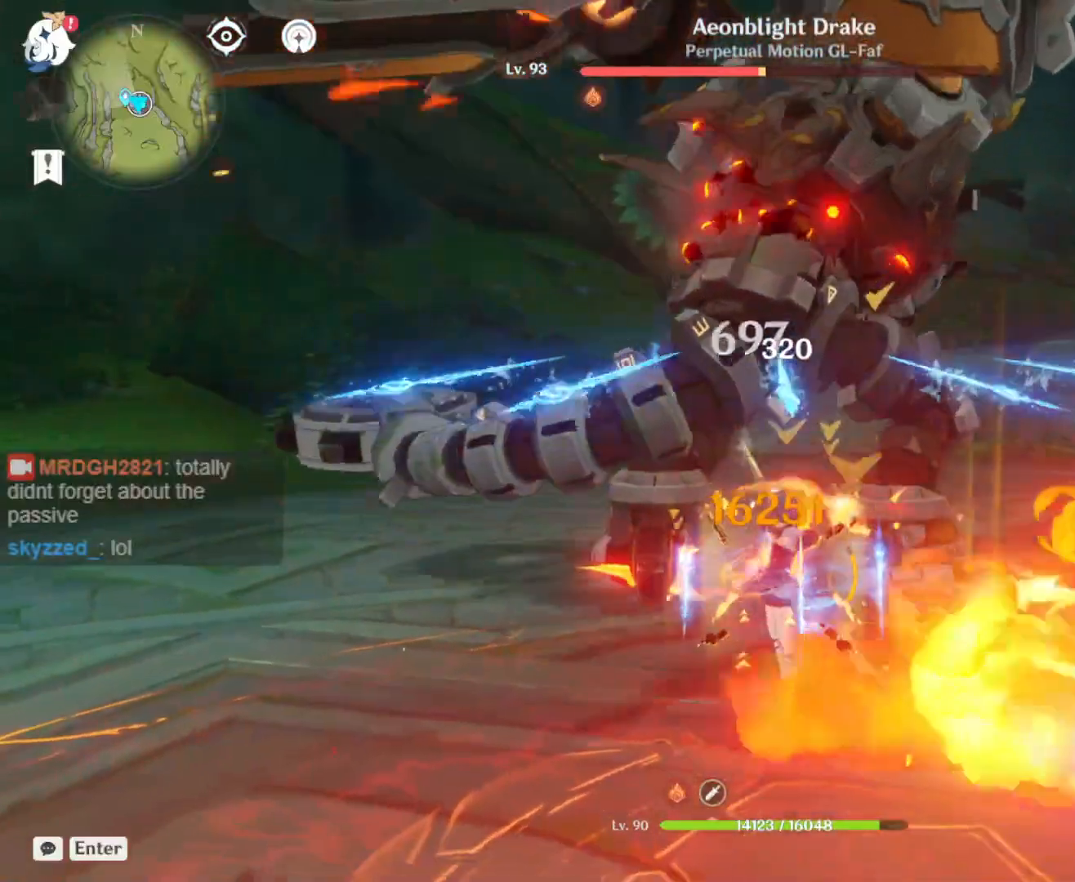
{"keys": [], "mouse": ["left"]}
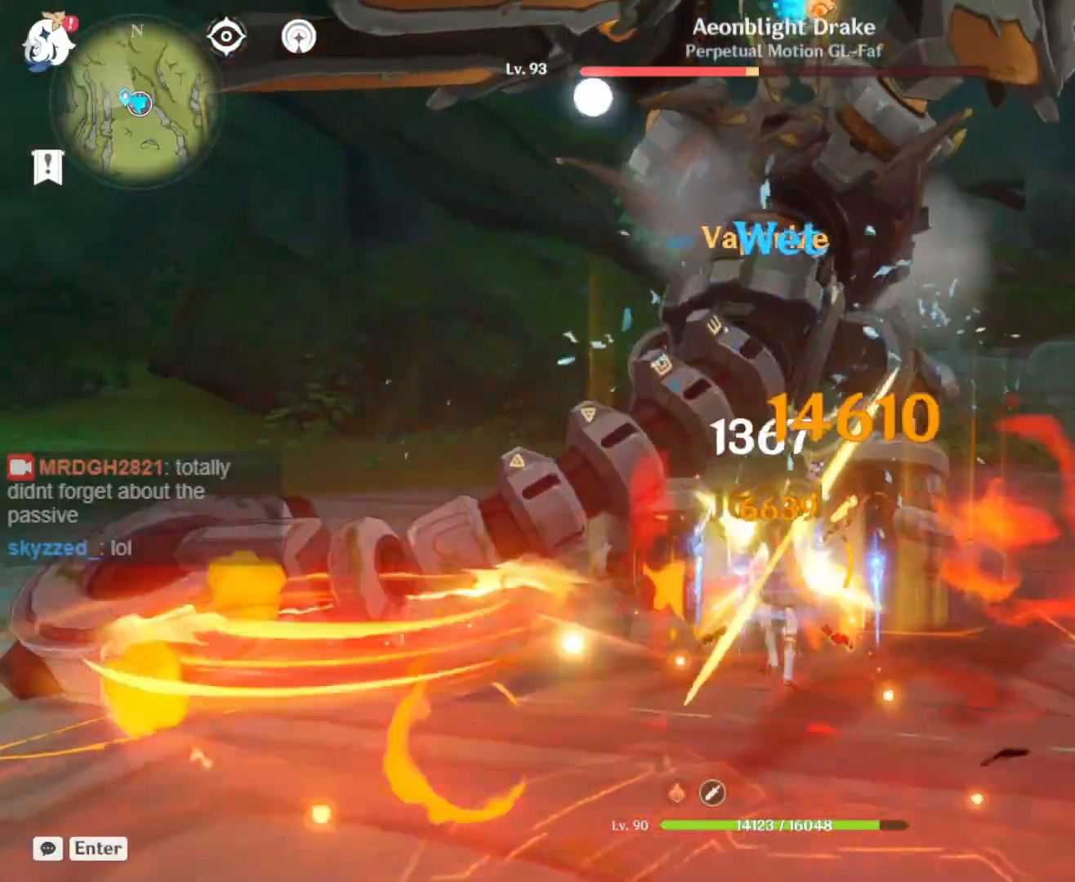
{"keys": [], "mouse": ["left"], "events": [[50, "mouse_left", "up"], [100, "mouse_left", "down"], [150, "mouse_left", "up"], [183, "mouse_left", "down"], [233, "mouse_left", "up"], [283, "mouse_left", "down"], [433, "mouse_left", "up"], [467, "mouse_left", "down"]]}
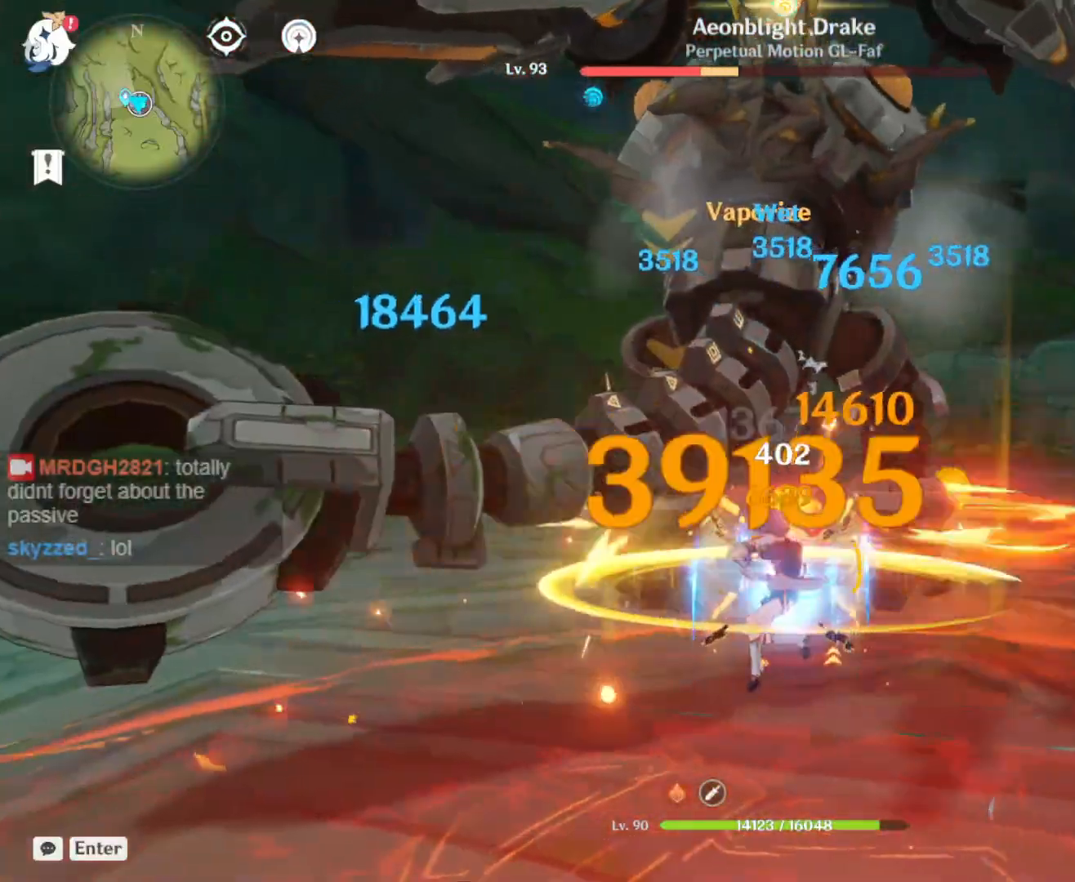
{"keys": ["d", "s"], "mouse": ["left"]}
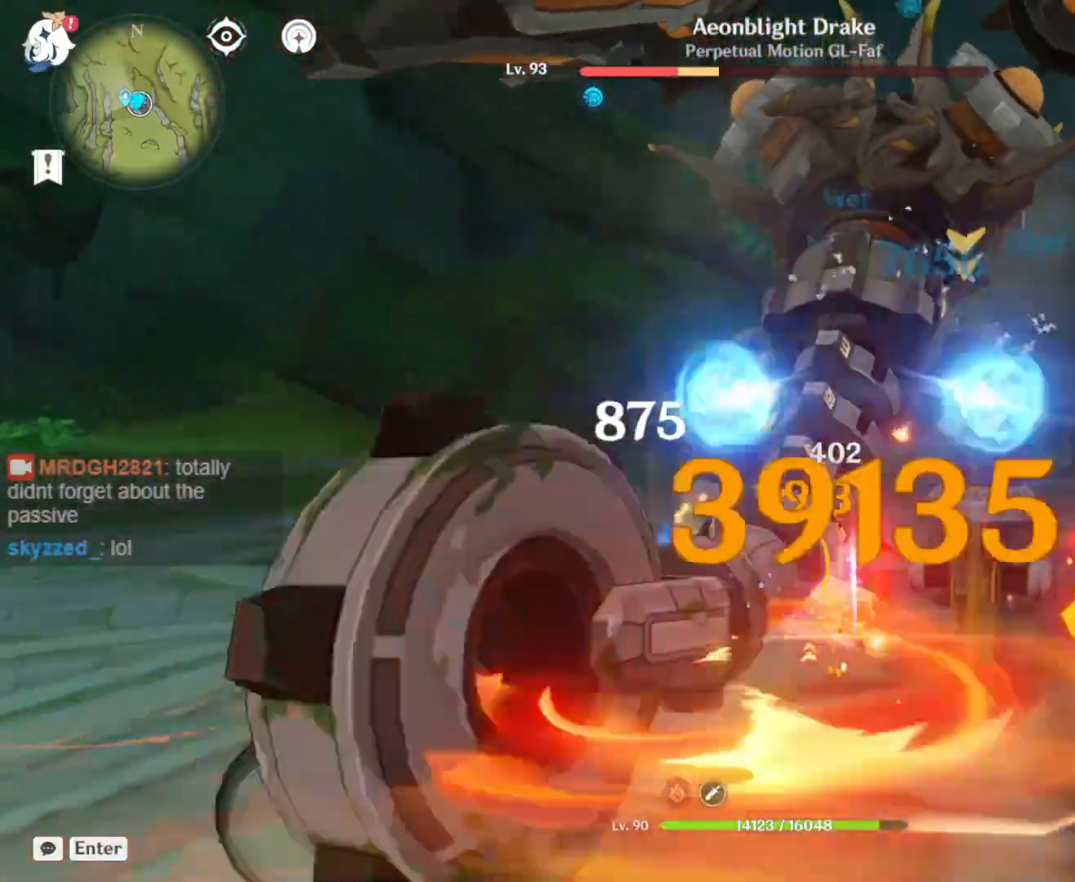
{"keys": ["d"], "mouse": [], "events": [[33, "mouse_left", "up"], [83, "mouse_left", "down"], [133, "mouse_left", "up"], [183, "mouse_left", "down"], [233, "mouse_left", "up"], [267, "mouse_left", "down"], [317, "mouse_left", "up"], [367, "mouse_left", "down"], [417, "mouse_left", "up"], [467, "mouse_left", "down"], [500, "mouse_left", "up"], [500, "s", "up"]]}
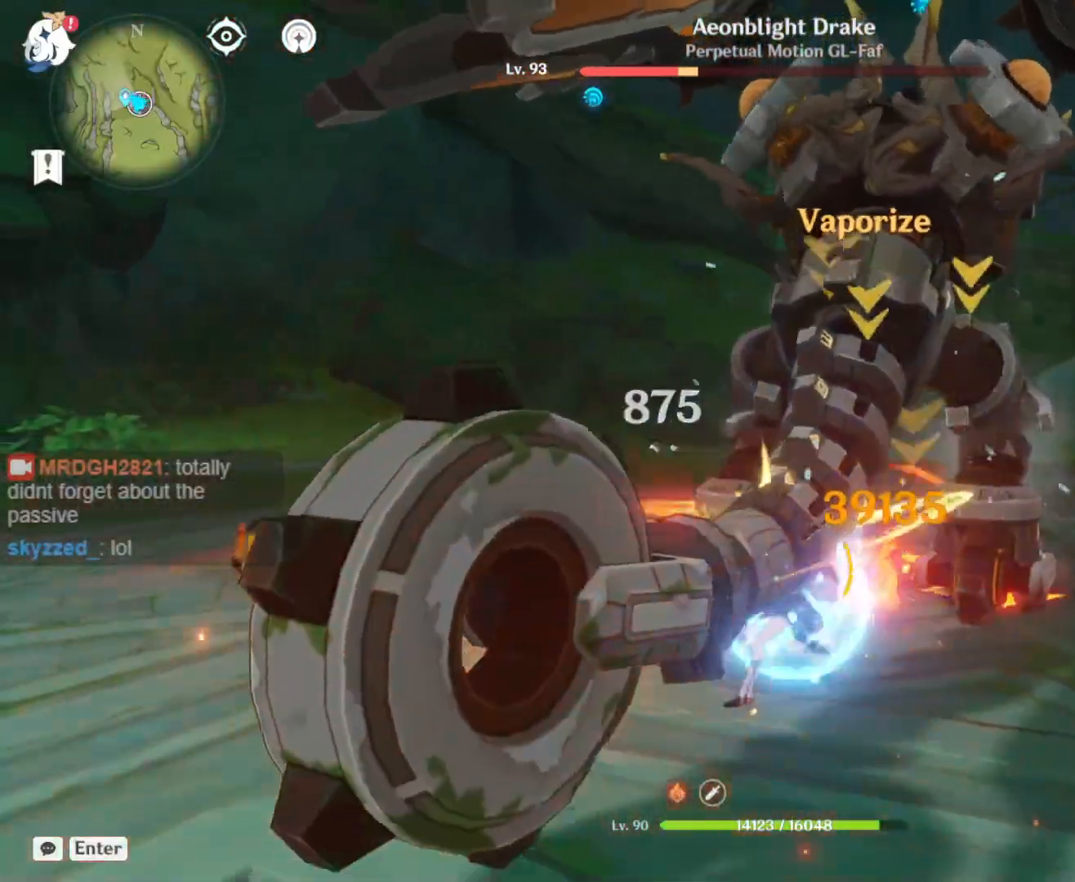
{"keys": [], "mouse": [], "events": [[50, "d", "up"], [50, "mouse_left", "down"], [100, "mouse_left", "up"], [150, "mouse_left", "down"], [200, "3", "down"], [200, "mouse_left", "up"], [233, "mouse_left", "down"], [283, "3", "up"], [283, "mouse_left", "up"], [333, "mouse_left", "down"], [383, "3", "down"], [383, "mouse_left", "up"], [433, "3", "up"], [433, "mouse_left", "down"], [467, "mouse_left", "up"]]}
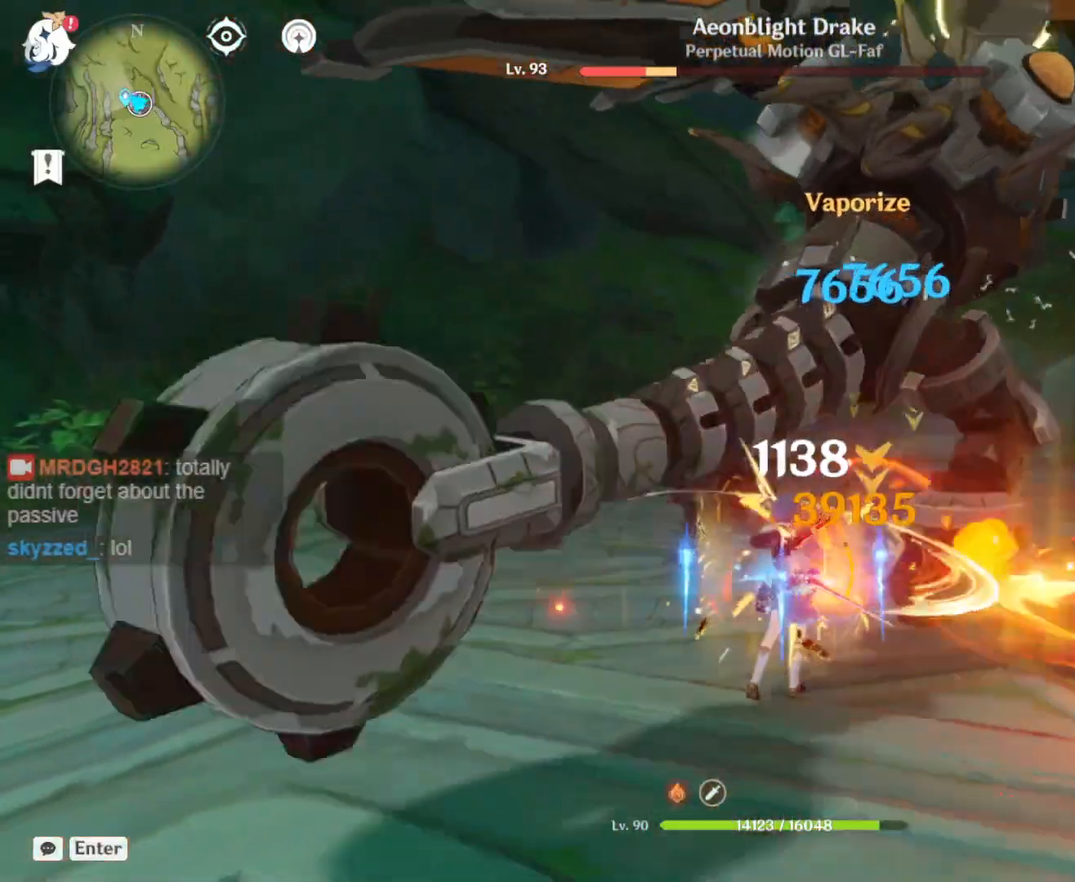
{"keys": [], "mouse": ["left"]}
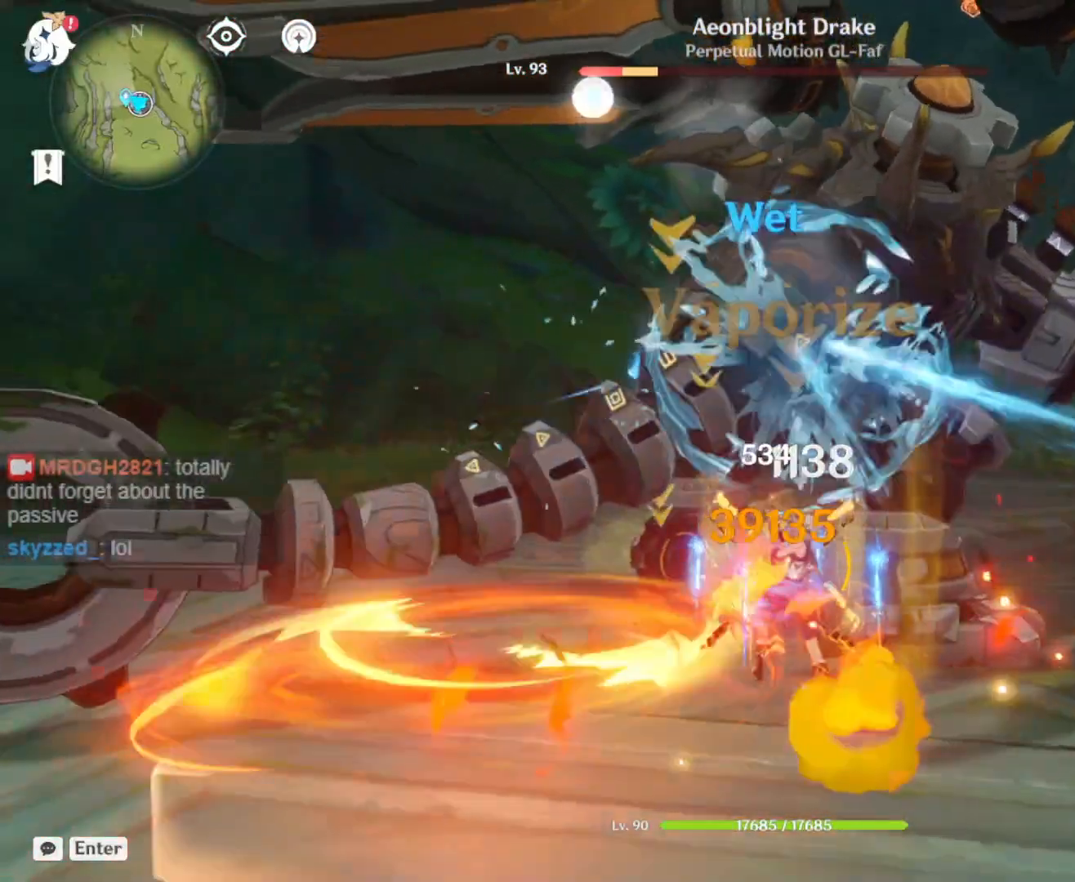
{"keys": ["e"], "mouse": ["left"], "events": [[33, "e", "down"], [33, "mouse_left", "up"], [83, "e", "up"], [133, "mouse_left", "down"], [183, "mouse_left", "up"], [217, "e", "down"], [217, "mouse_left", "down"], [267, "e", "up"], [267, "mouse_left", "up"], [317, "mouse_left", "down"], [367, "mouse_left", "up"], [417, "e", "down"], [417, "mouse_left", "down"], [467, "mouse_left", "up"], [500, "mouse_left", "down"]]}
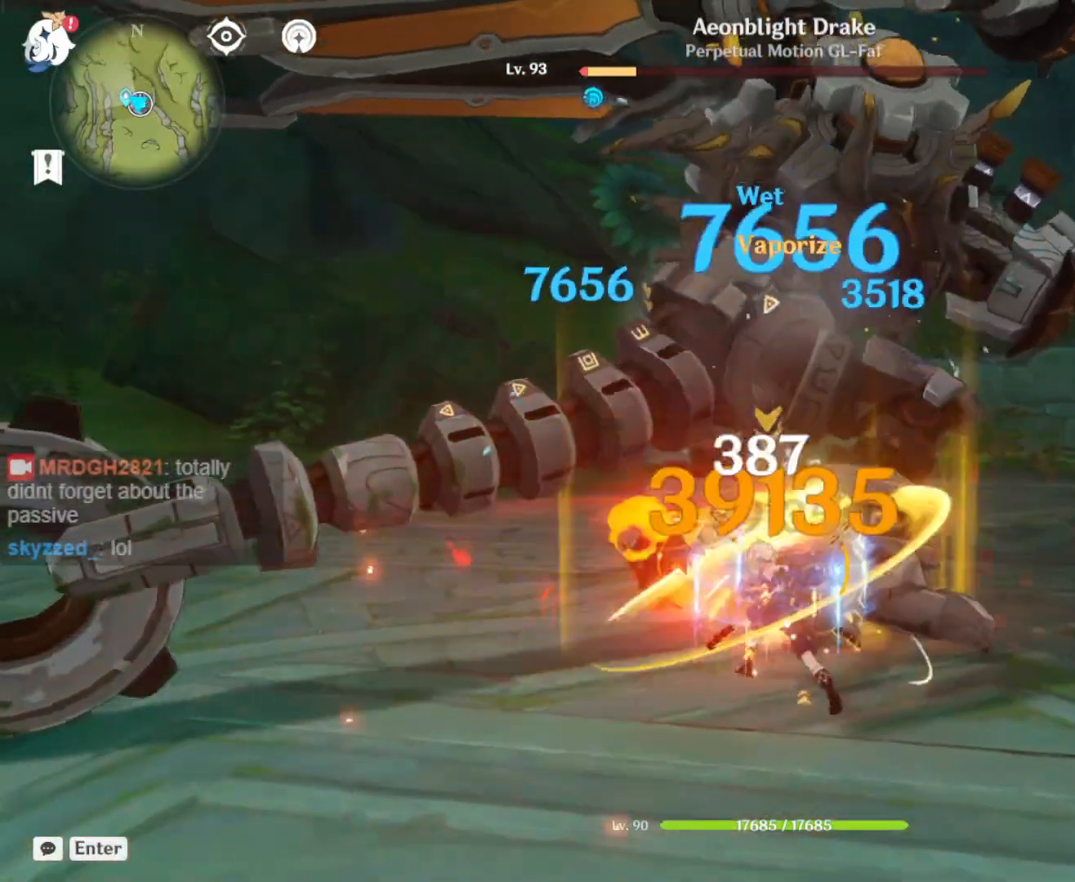
{"keys": [], "mouse": ["left"], "events": [[50, "e", "up"], [50, "mouse_left", "up"], [100, "mouse_left", "down"], [150, "mouse_left", "up"], [200, "4", "down"], [200, "mouse_left", "down"], [233, "mouse_left", "up"], [283, "4", "up"], [283, "mouse_left", "down"], [333, "mouse_left", "up"], [383, "4", "down"], [383, "mouse_left", "down"], [433, "4", "up"]]}
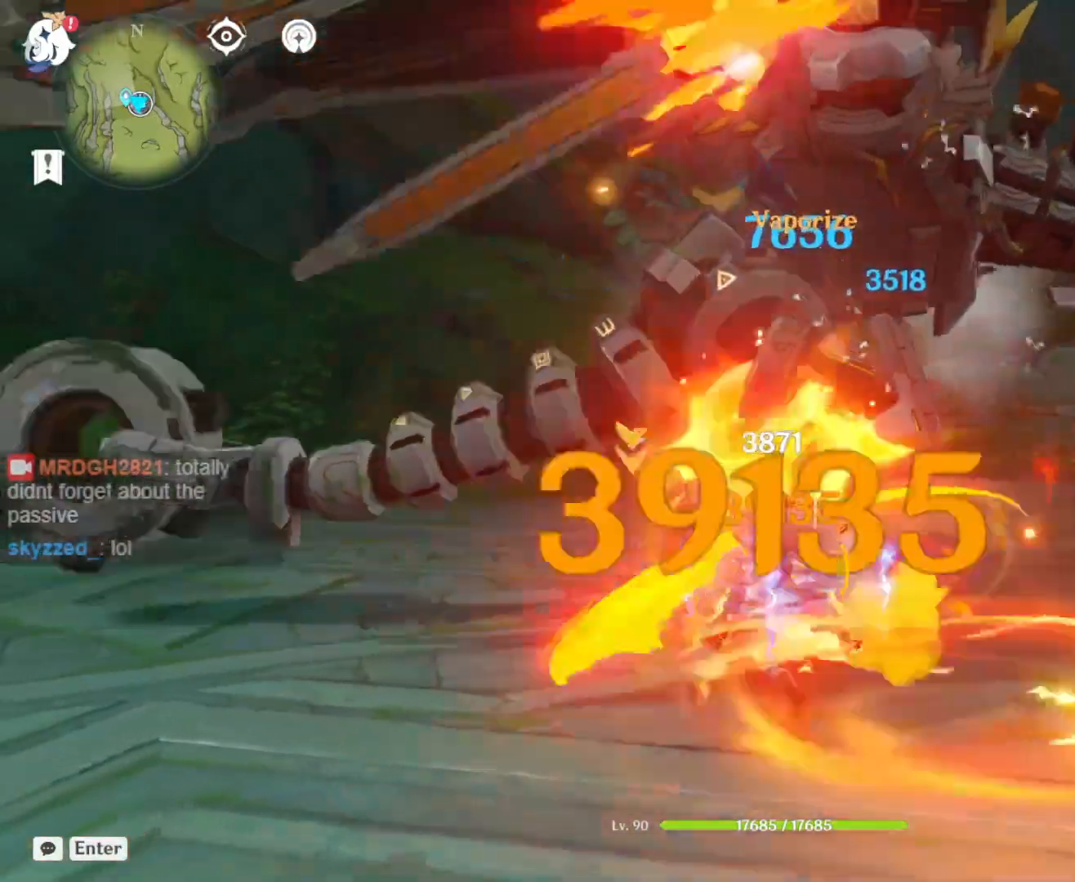
{"keys": [], "mouse": [], "events": [[17, "mouse_left", "up"], [67, "4", "down"], [67, "mouse_left", "down"], [117, "4", "up"], [117, "mouse_left", "up"], [167, "mouse_left", "down"], [200, "4", "down"], [200, "mouse_left", "up"], [250, "mouse_left", "down"], [300, "4", "up"], [300, "mouse_left", "up"], [350, "mouse_left", "down"], [400, "4", "down"], [400, "mouse_left", "up"], [450, "4", "up"], [450, "mouse_left", "down"], [483, "mouse_left", "up"]]}
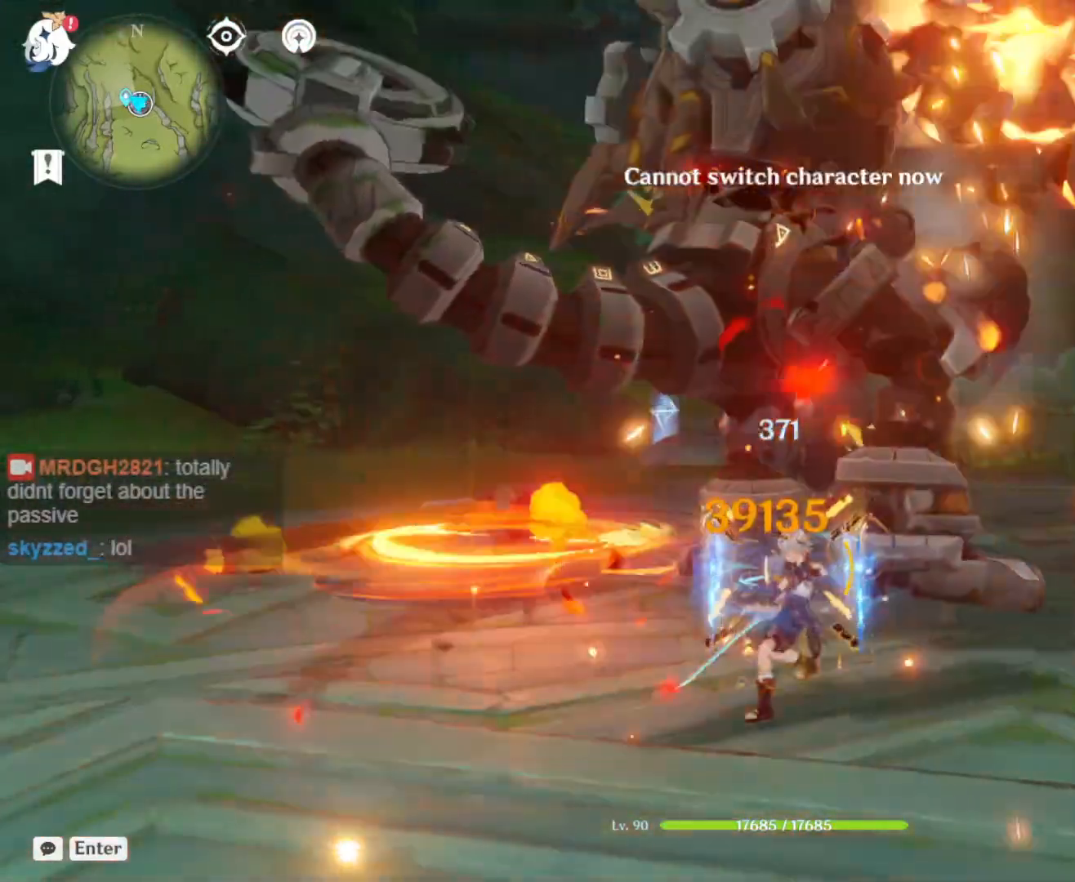
{"keys": [], "mouse": [], "events": [[33, "4", "down"], [33, "mouse_left", "down"], [83, "mouse_left", "up"], [133, "4", "up"], [233, "4", "down"], [367, "4", "up"]]}
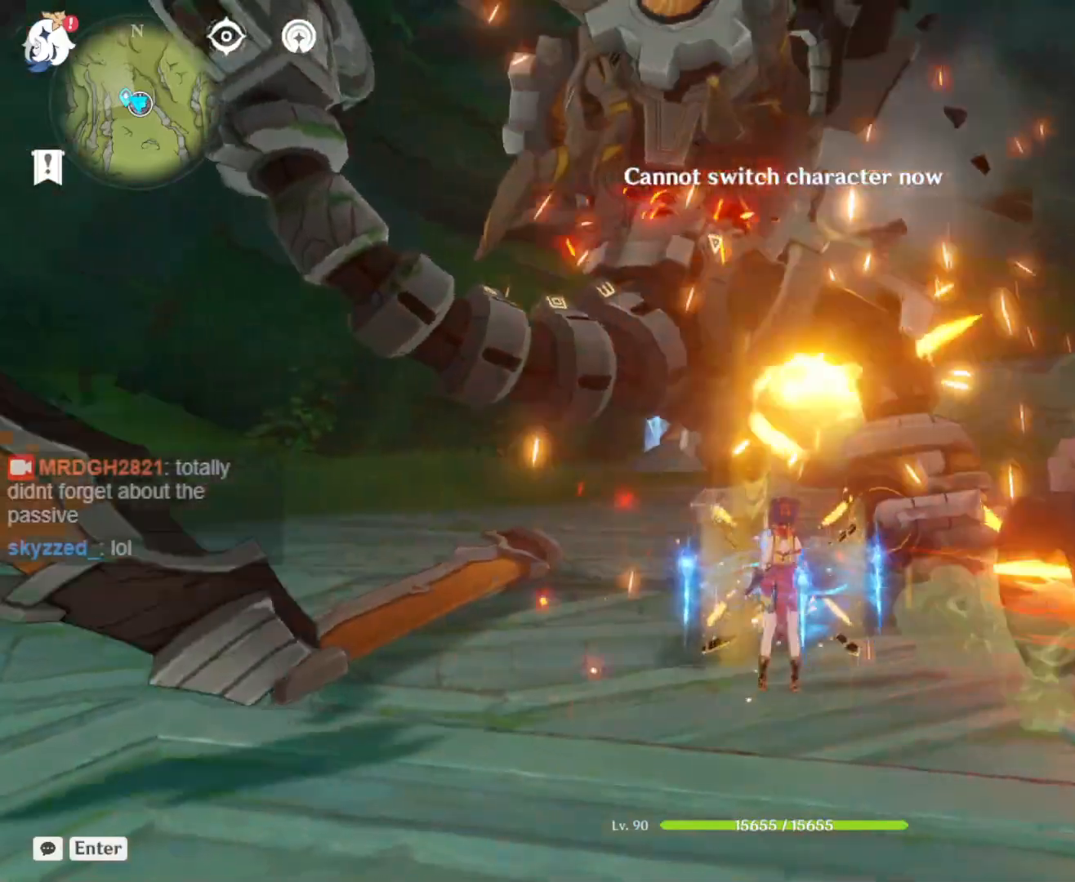
{"keys": [], "mouse": [], "events": []}
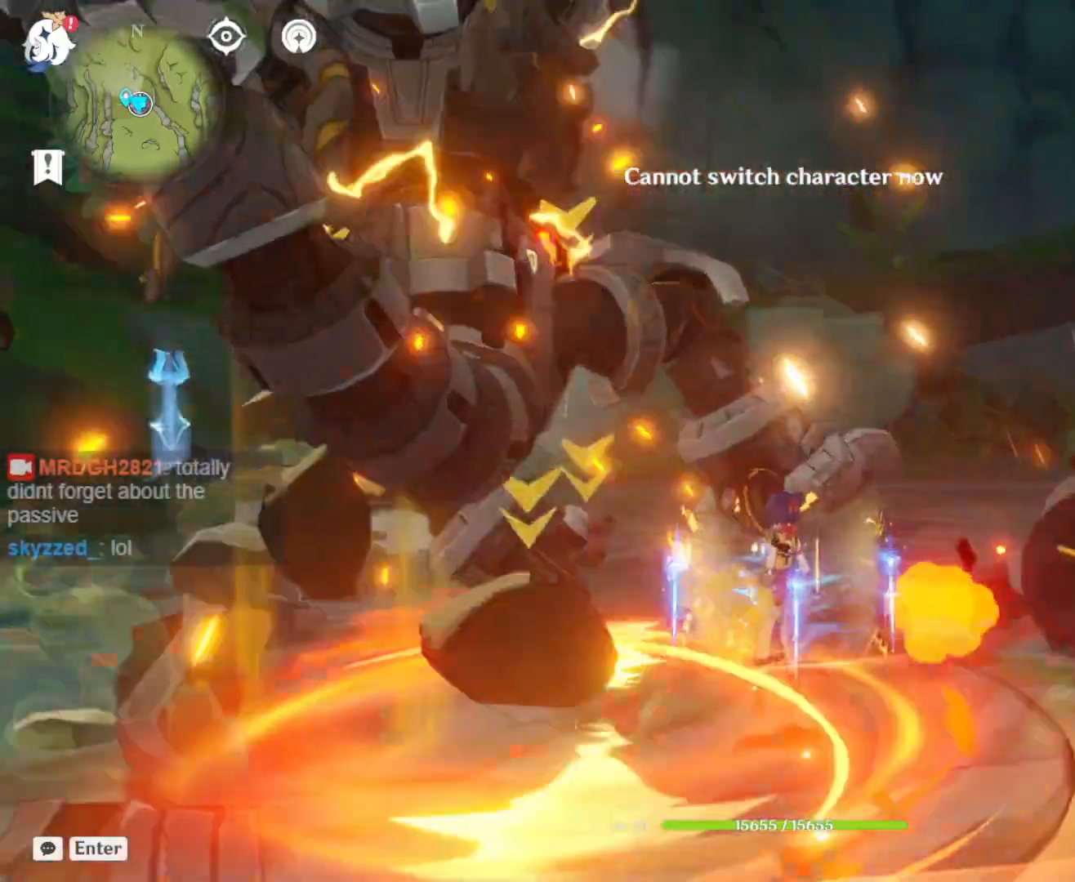
{"keys": [], "mouse": [], "events": []}
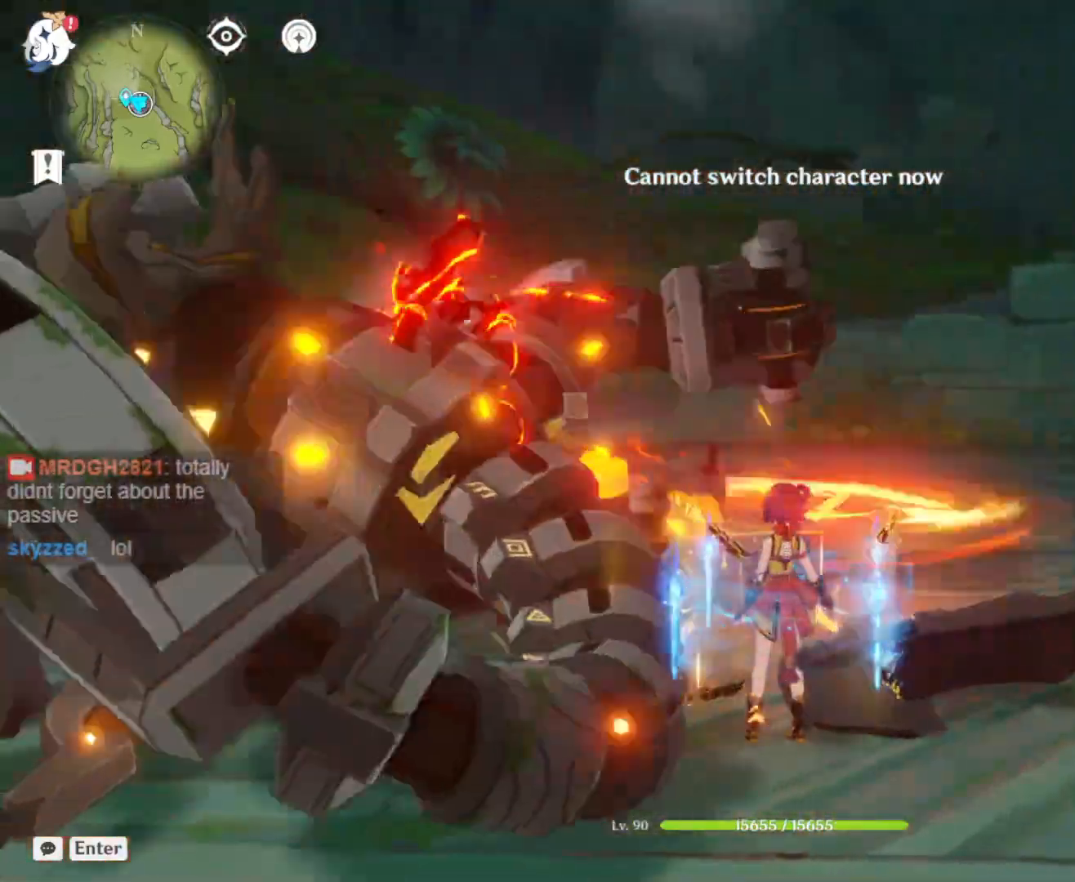
{"keys": ["d"], "mouse": [], "events": [[183, "d", "down"]]}
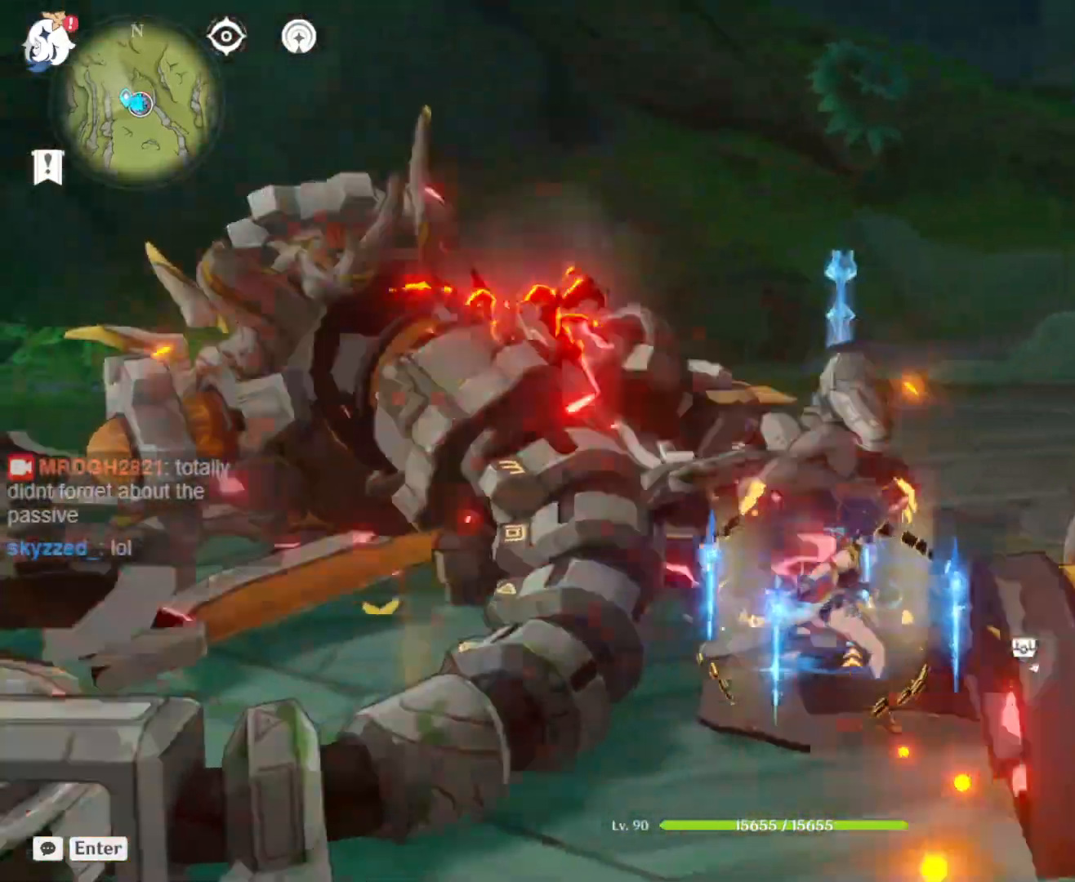
{"keys": ["w"], "mouse": [], "events": [[50, "w", "down"], [483, "d", "up"]]}
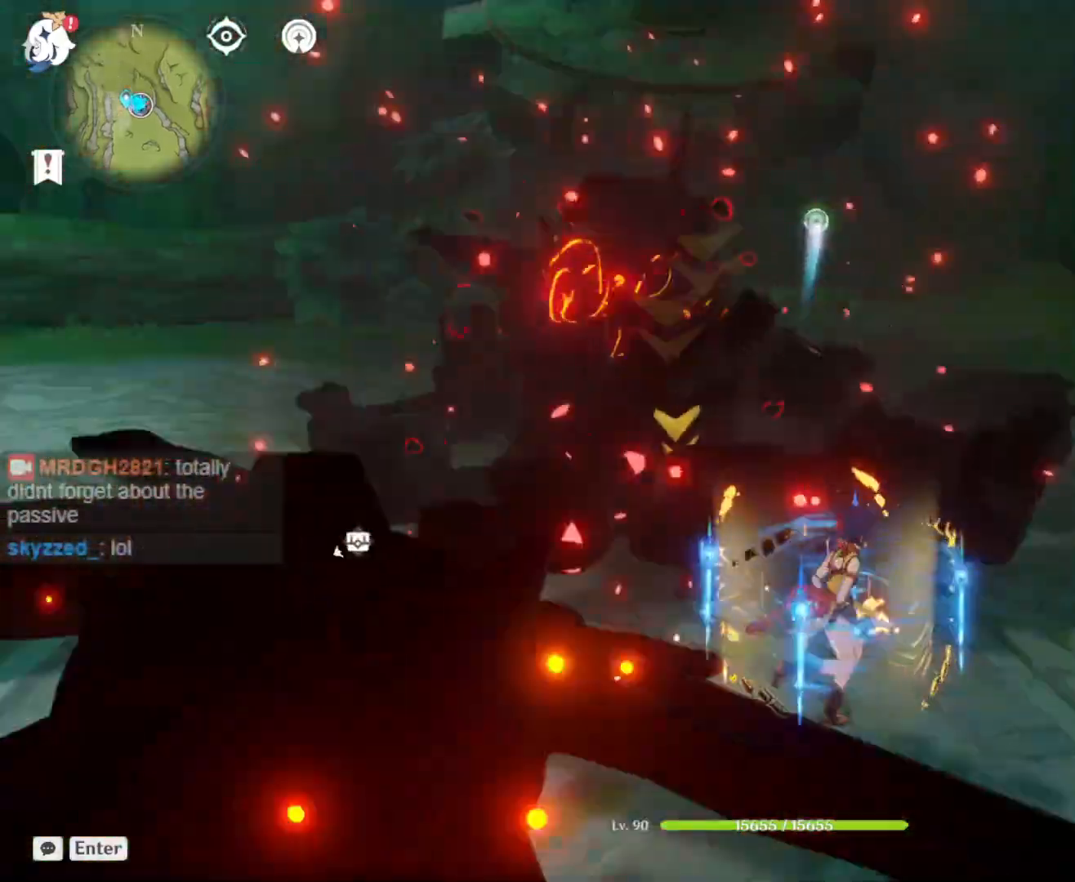
{"keys": ["a", "w"], "mouse": [], "events": [[17, "d", "down"], [67, "d", "up"], [300, "a", "down"]]}
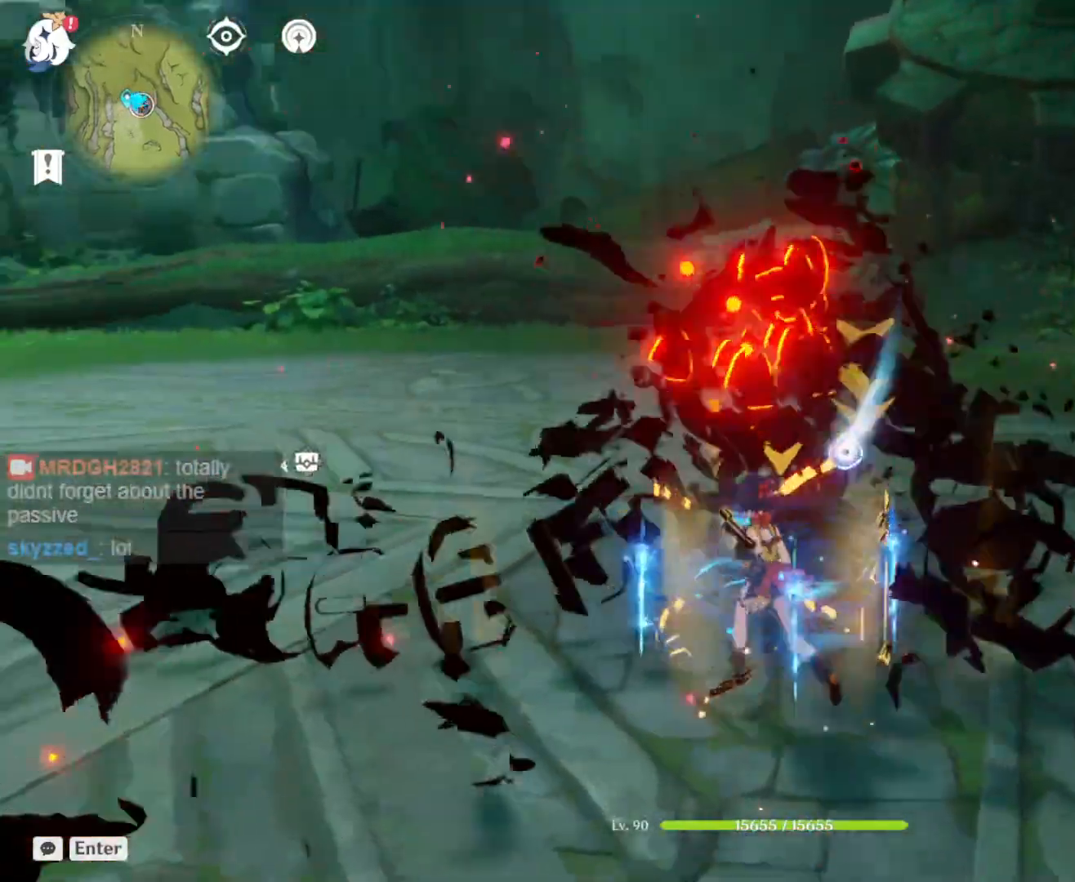
{"keys": ["a", "w"], "mouse": [], "events": []}
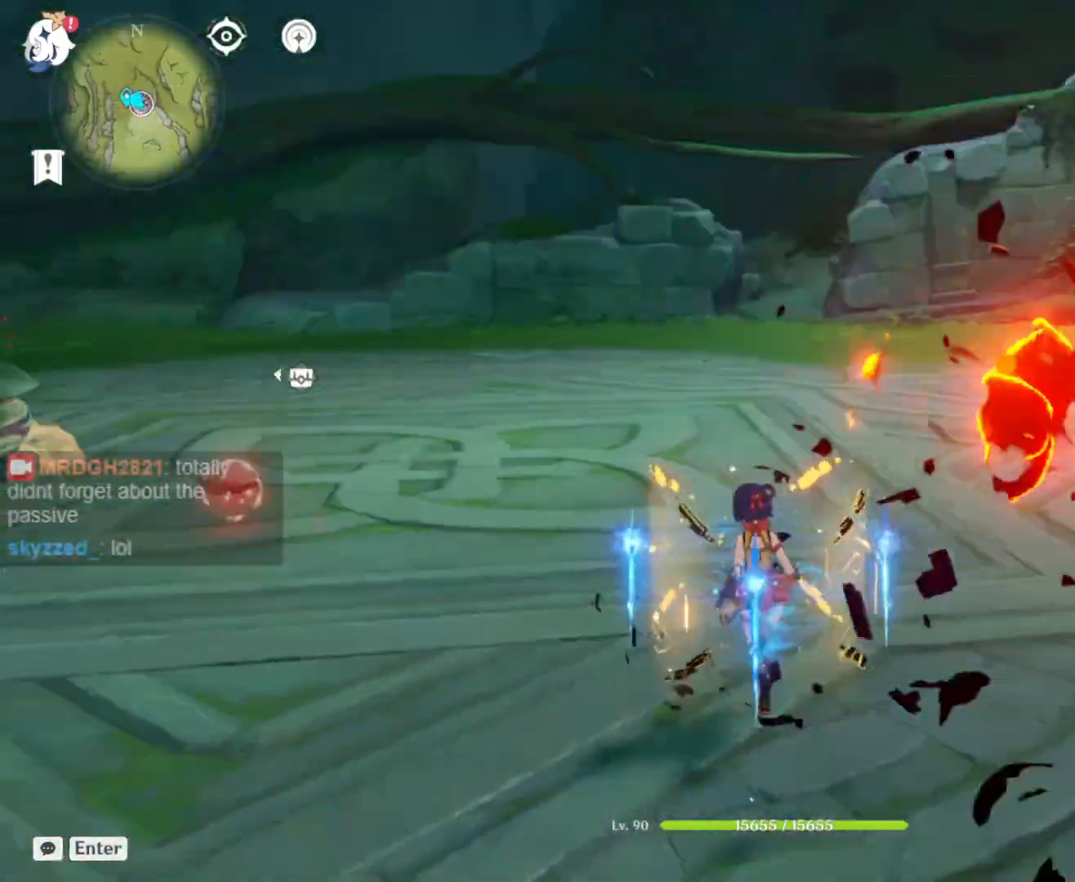
{"keys": ["a", "w"], "mouse": [], "events": []}
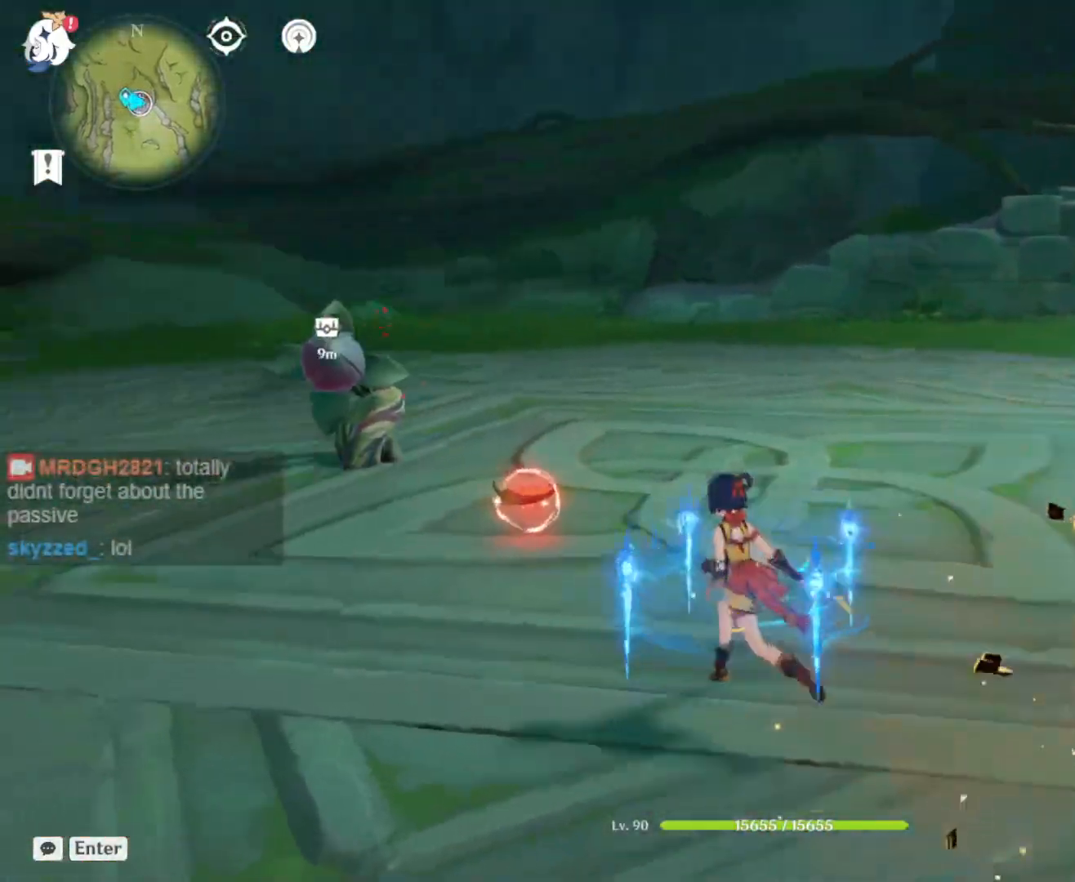
{"keys": ["w"], "mouse": [], "events": [[250, "a", "up"]]}
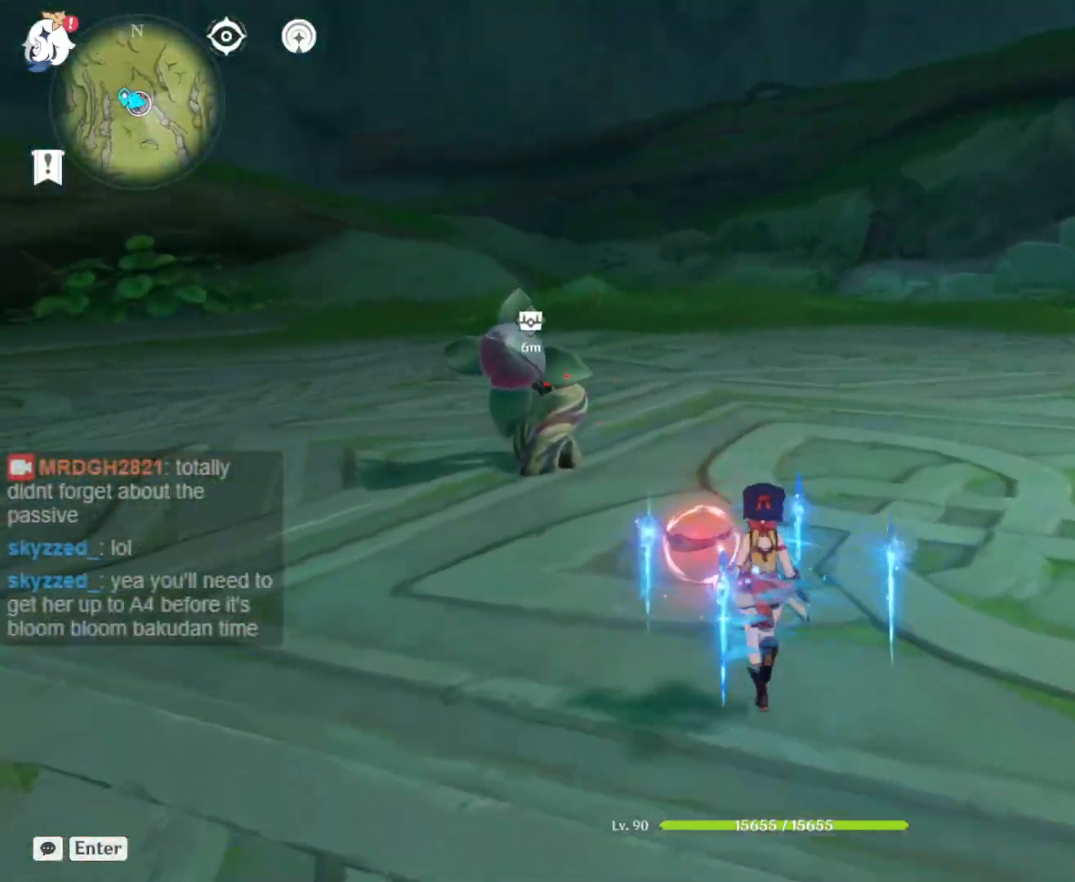
{"keys": [], "mouse": [], "events": [[367, "w", "up"]]}
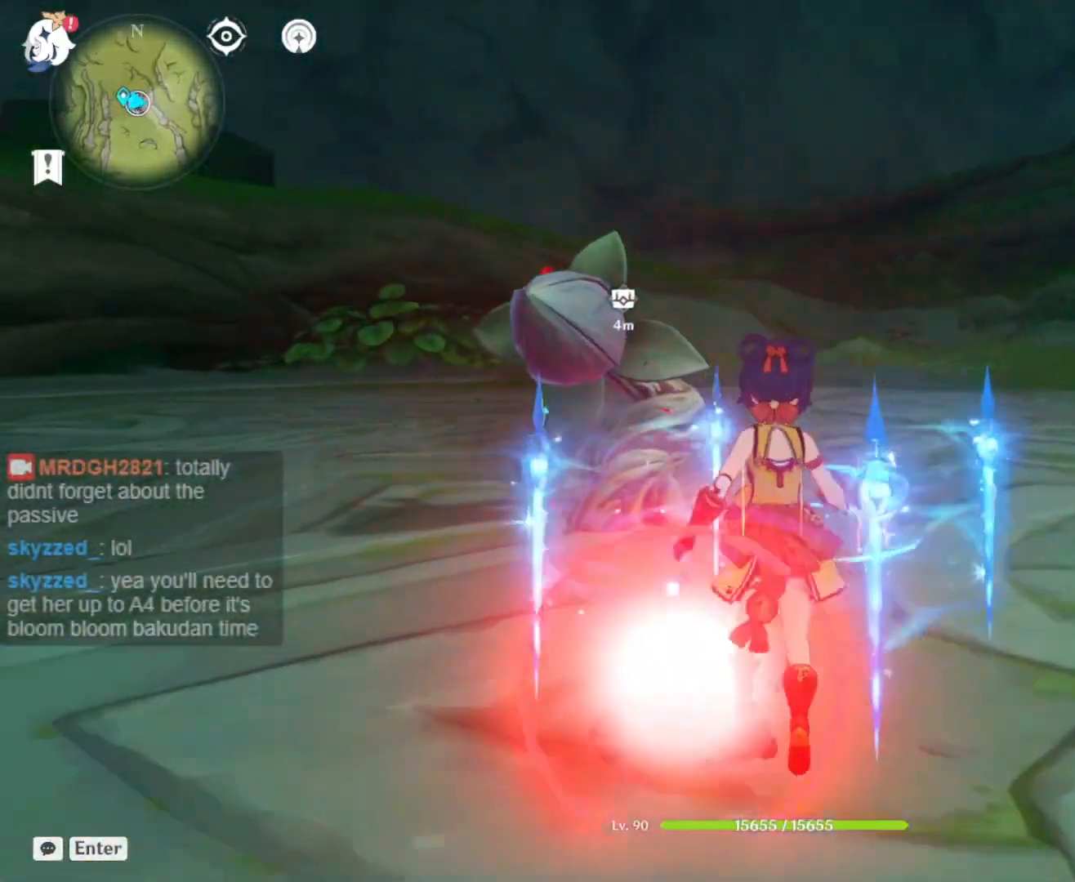
{"keys": [], "mouse": [], "events": []}
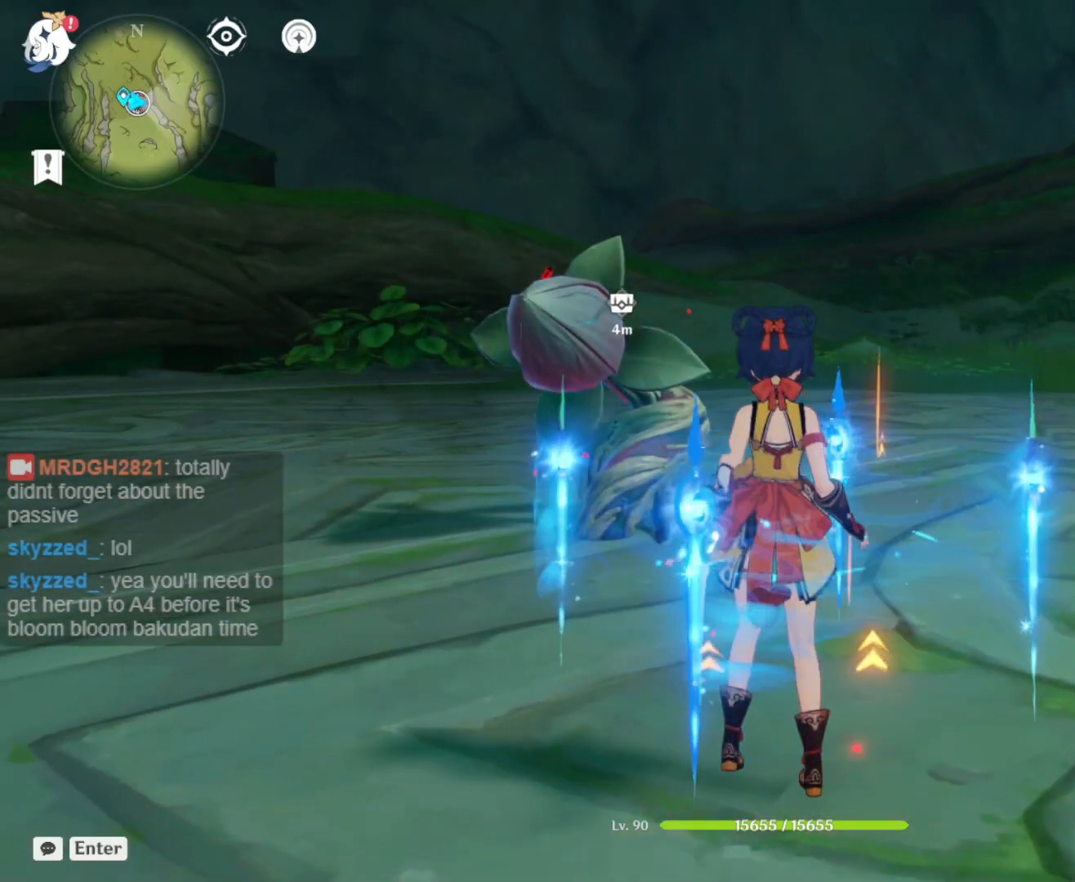
{"keys": [], "mouse": [], "events": []}